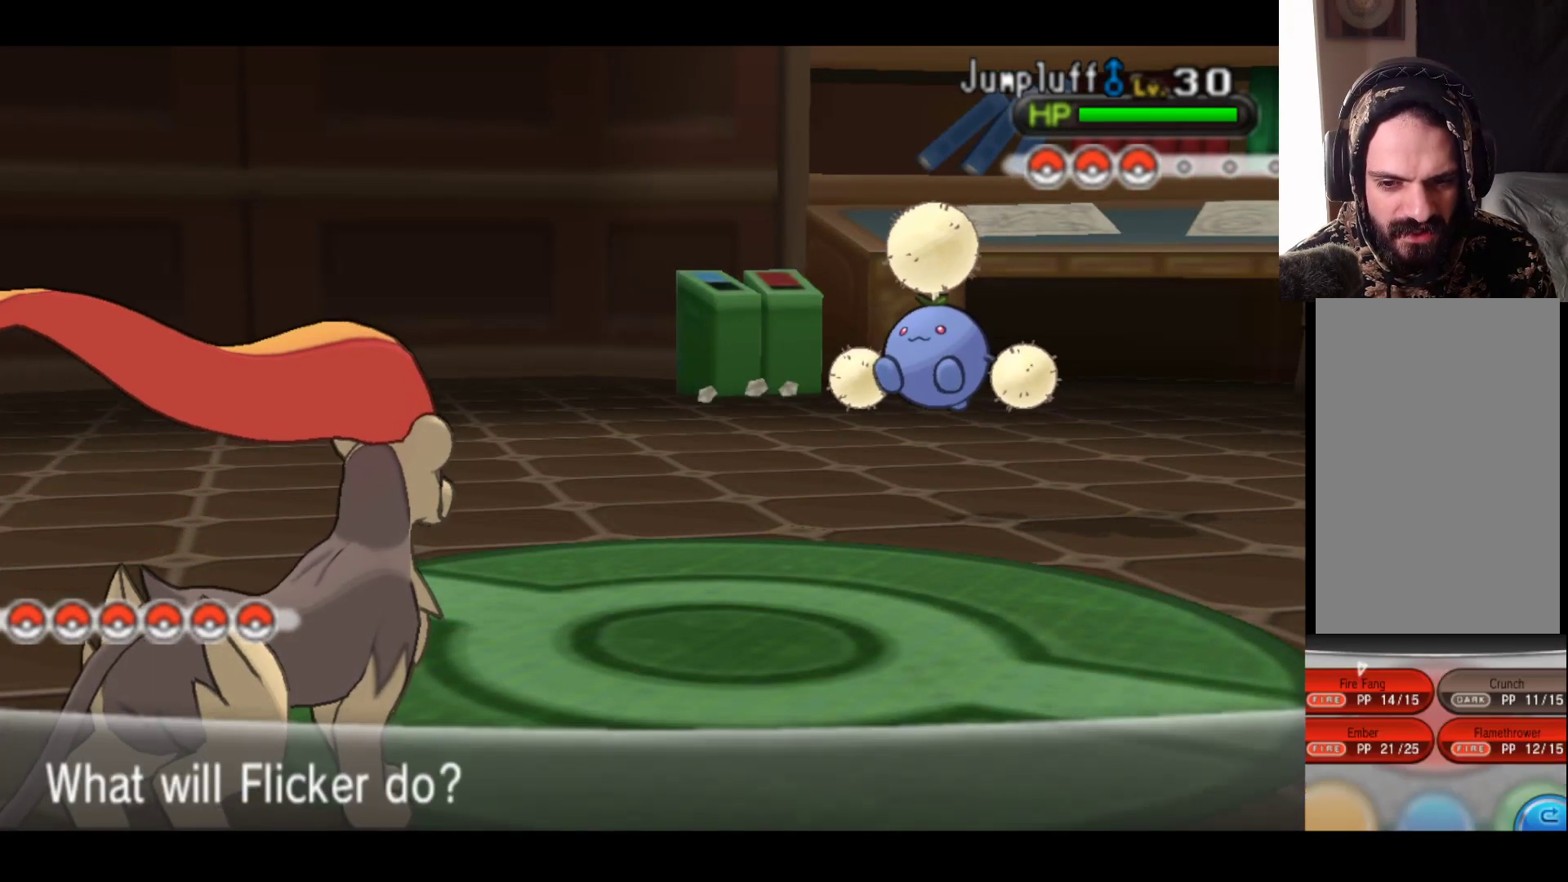
Gameplay with a controller (Xbox layout); each line is a JSON object with the inputs held at the frame after it. "events" lists button and stick changes between this image and that frame as [ms after this image, input, new state], when the widget could be followed in between.
{"buttons": [], "left_stick": "down", "right_stick": "center", "events": [[167, "left_stick", "center"], [383, "left_stick", "down"]]}
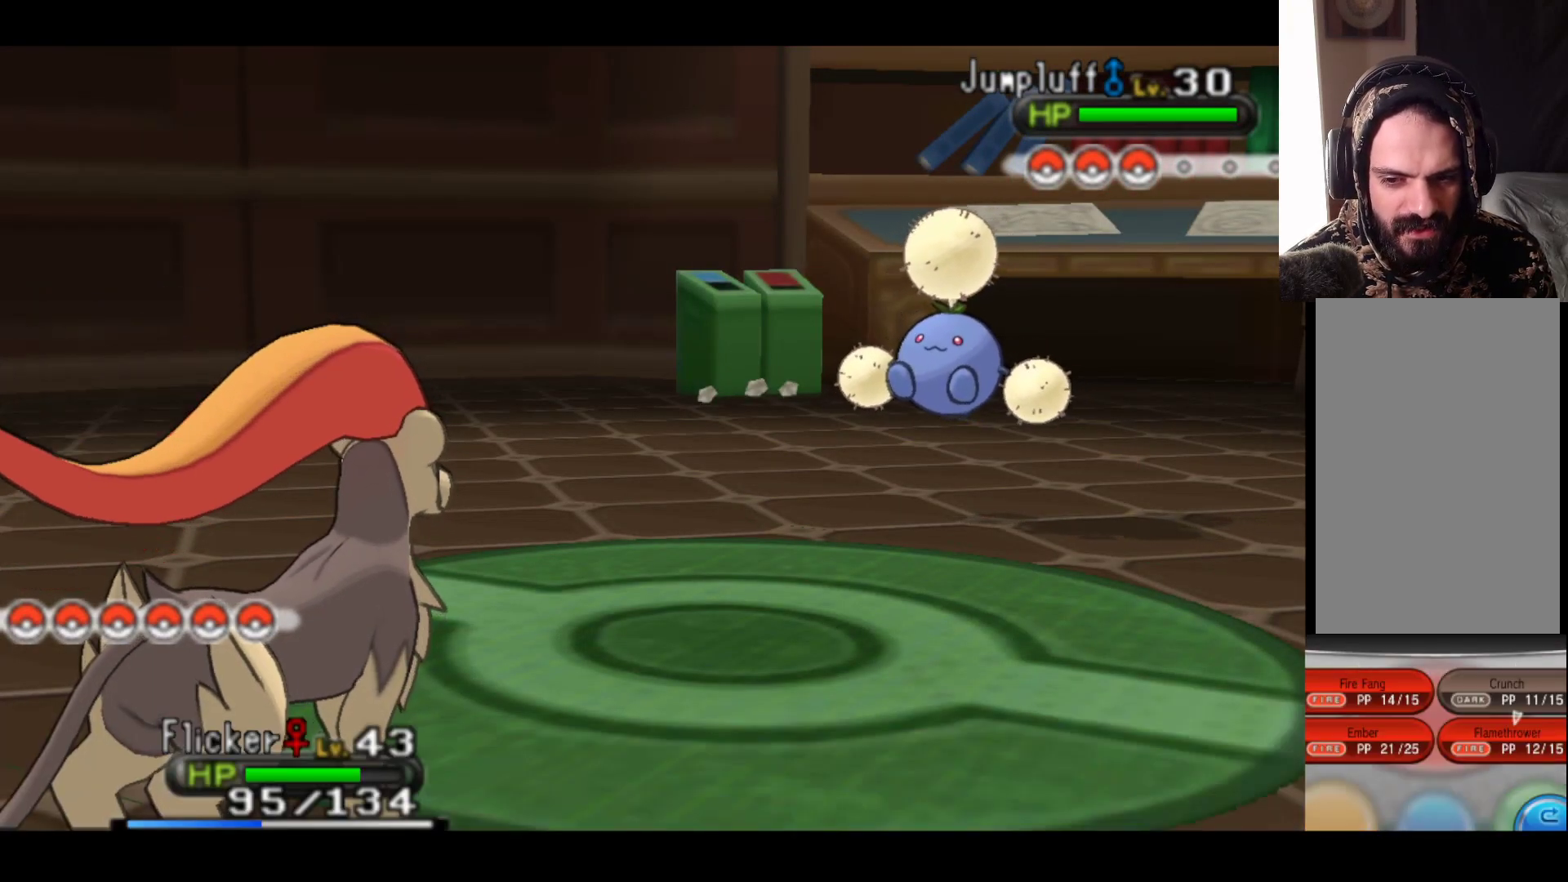
{"buttons": [], "left_stick": "center", "right_stick": "center", "events": [[33, "left_stick", "center"], [283, "A", "down"], [450, "A", "up"]]}
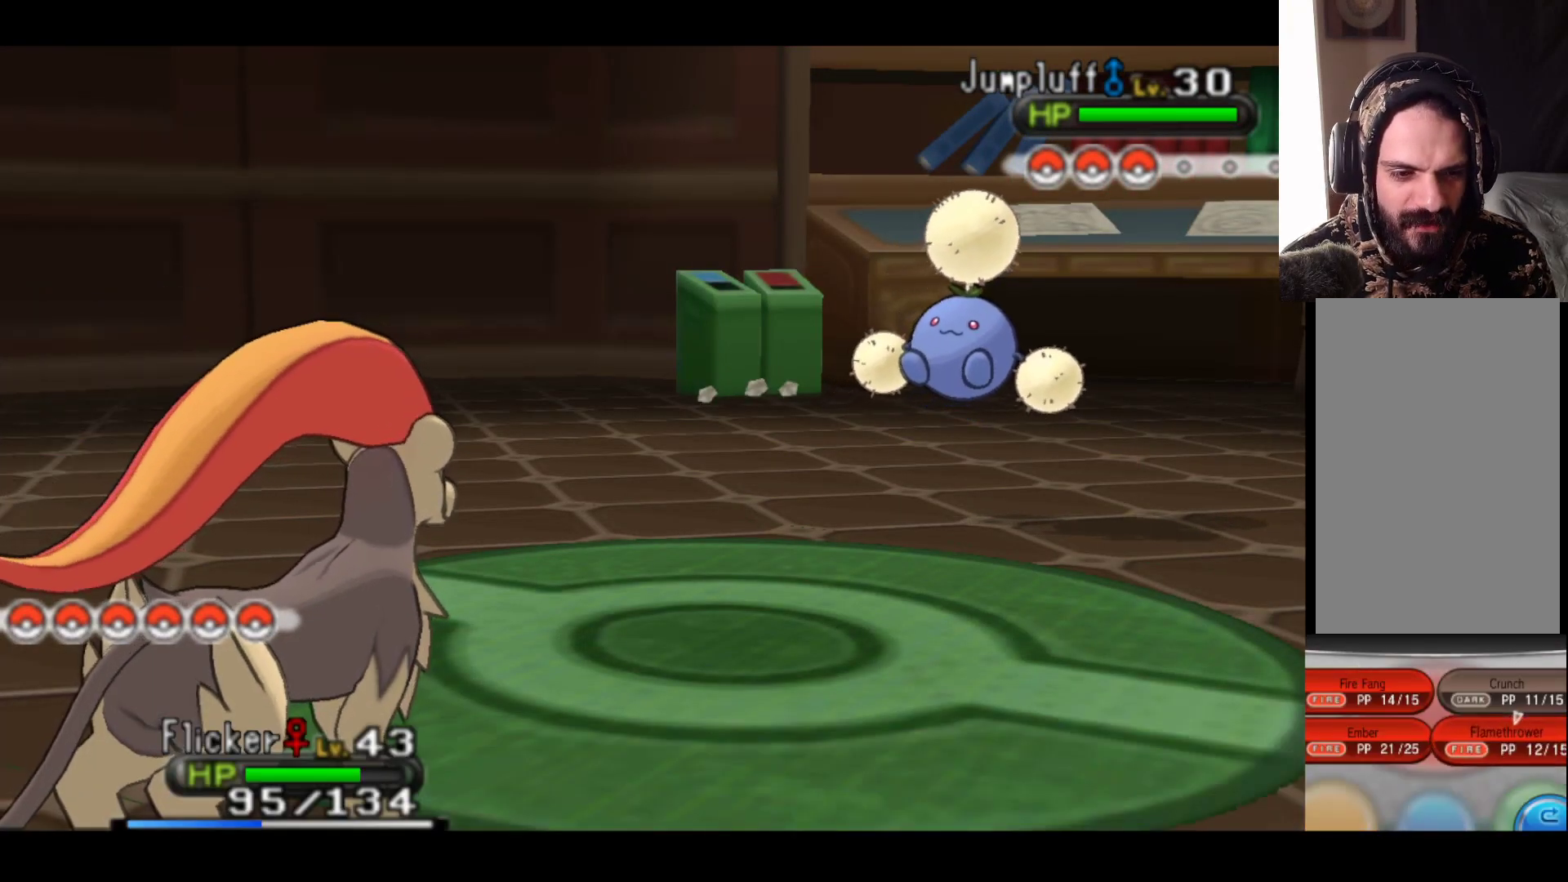
{"buttons": [], "left_stick": "center", "right_stick": "center", "events": []}
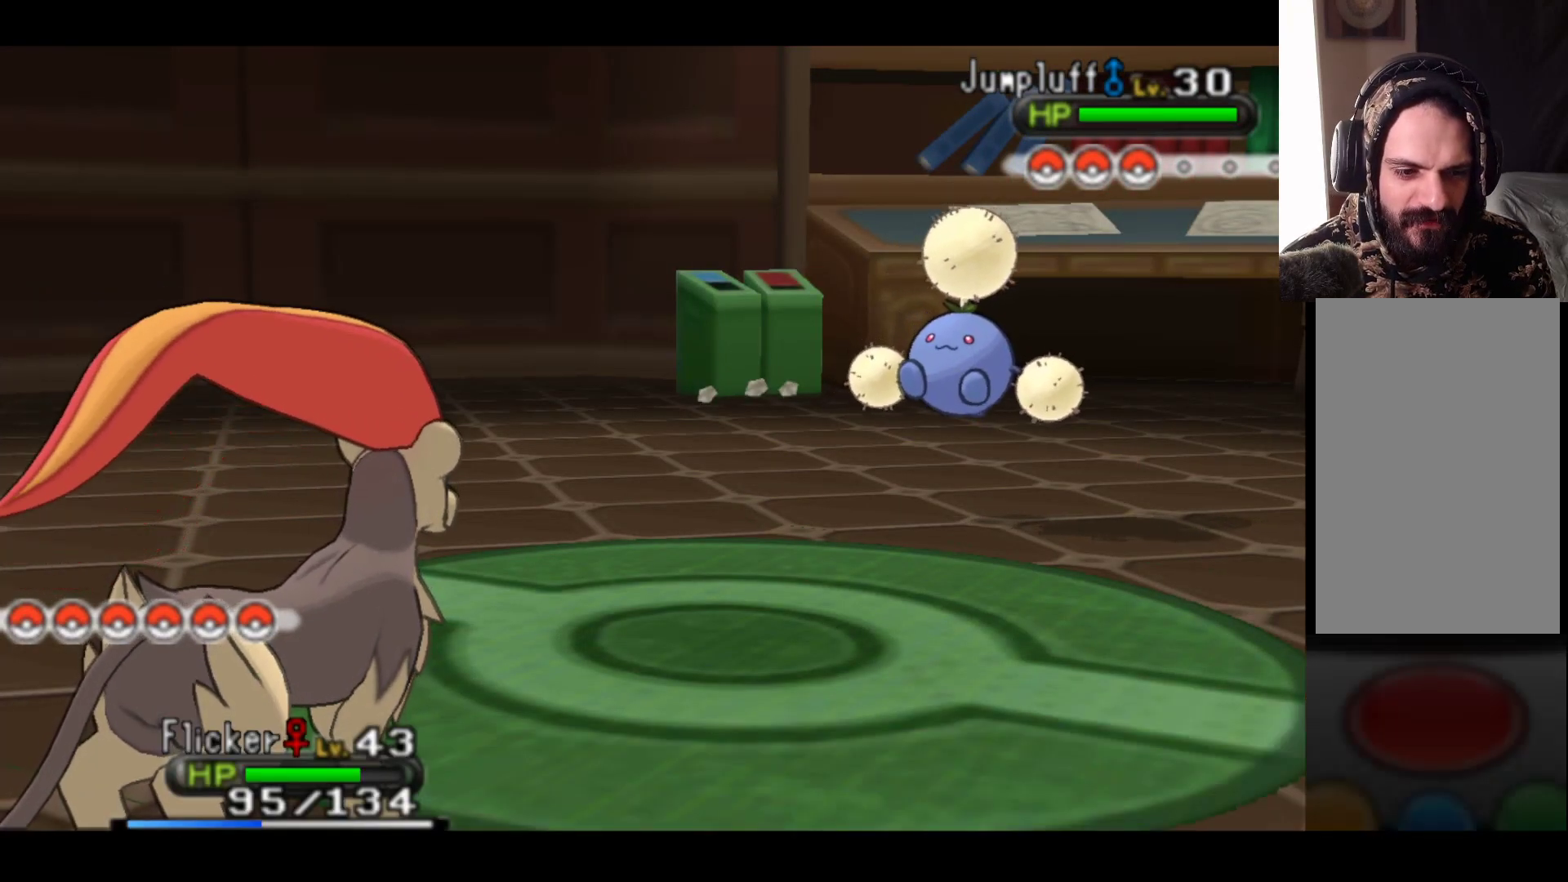
{"buttons": [], "left_stick": "center", "right_stick": "center", "events": []}
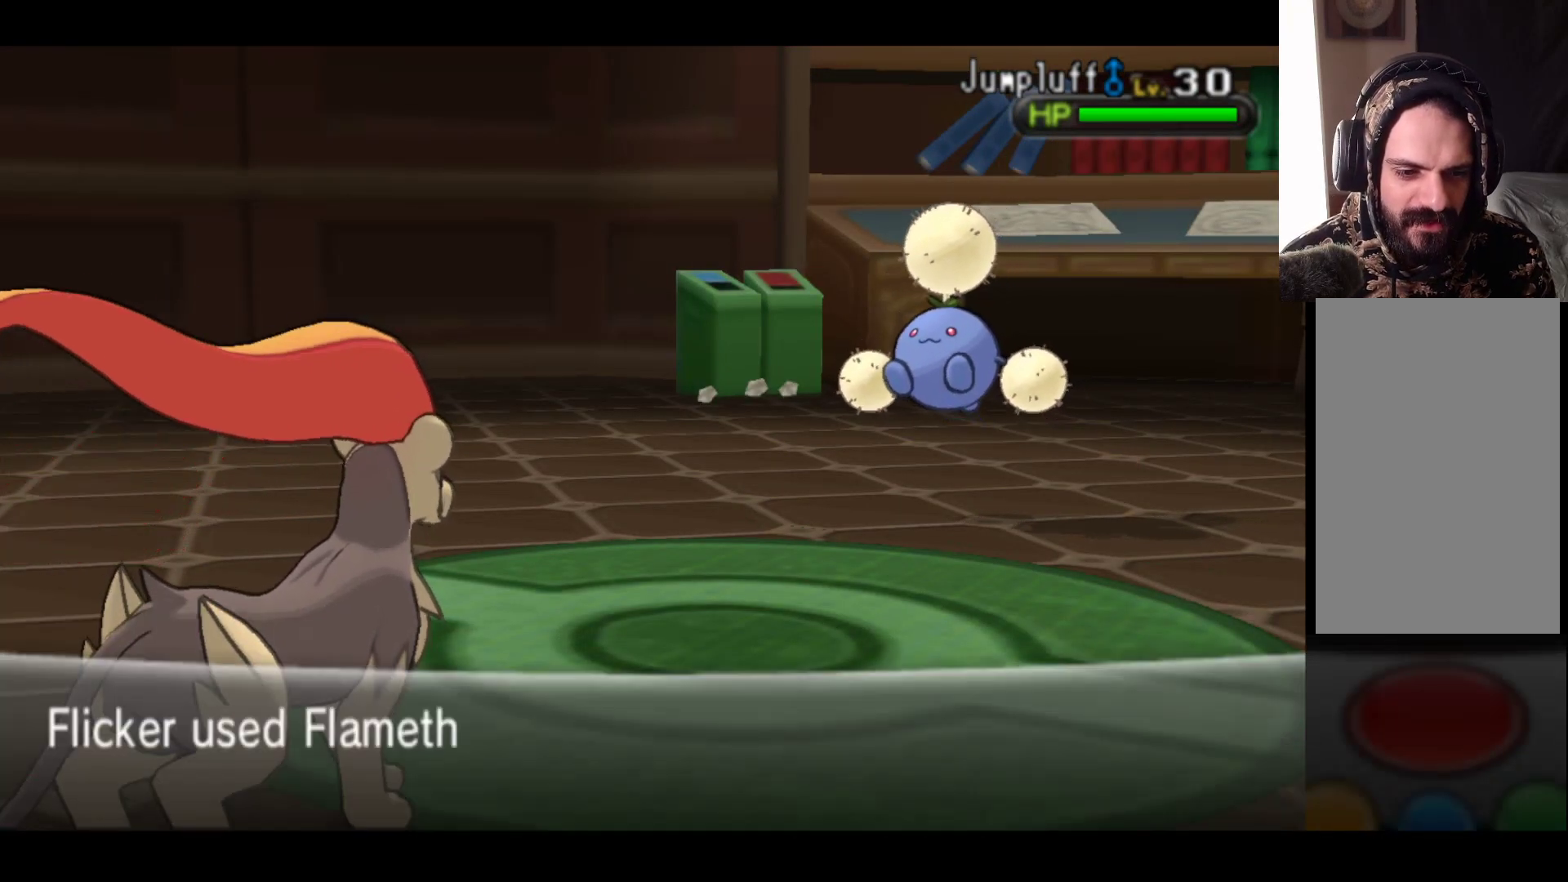
{"buttons": ["A"], "left_stick": "center", "right_stick": "center", "events": [[350, "A", "down"]]}
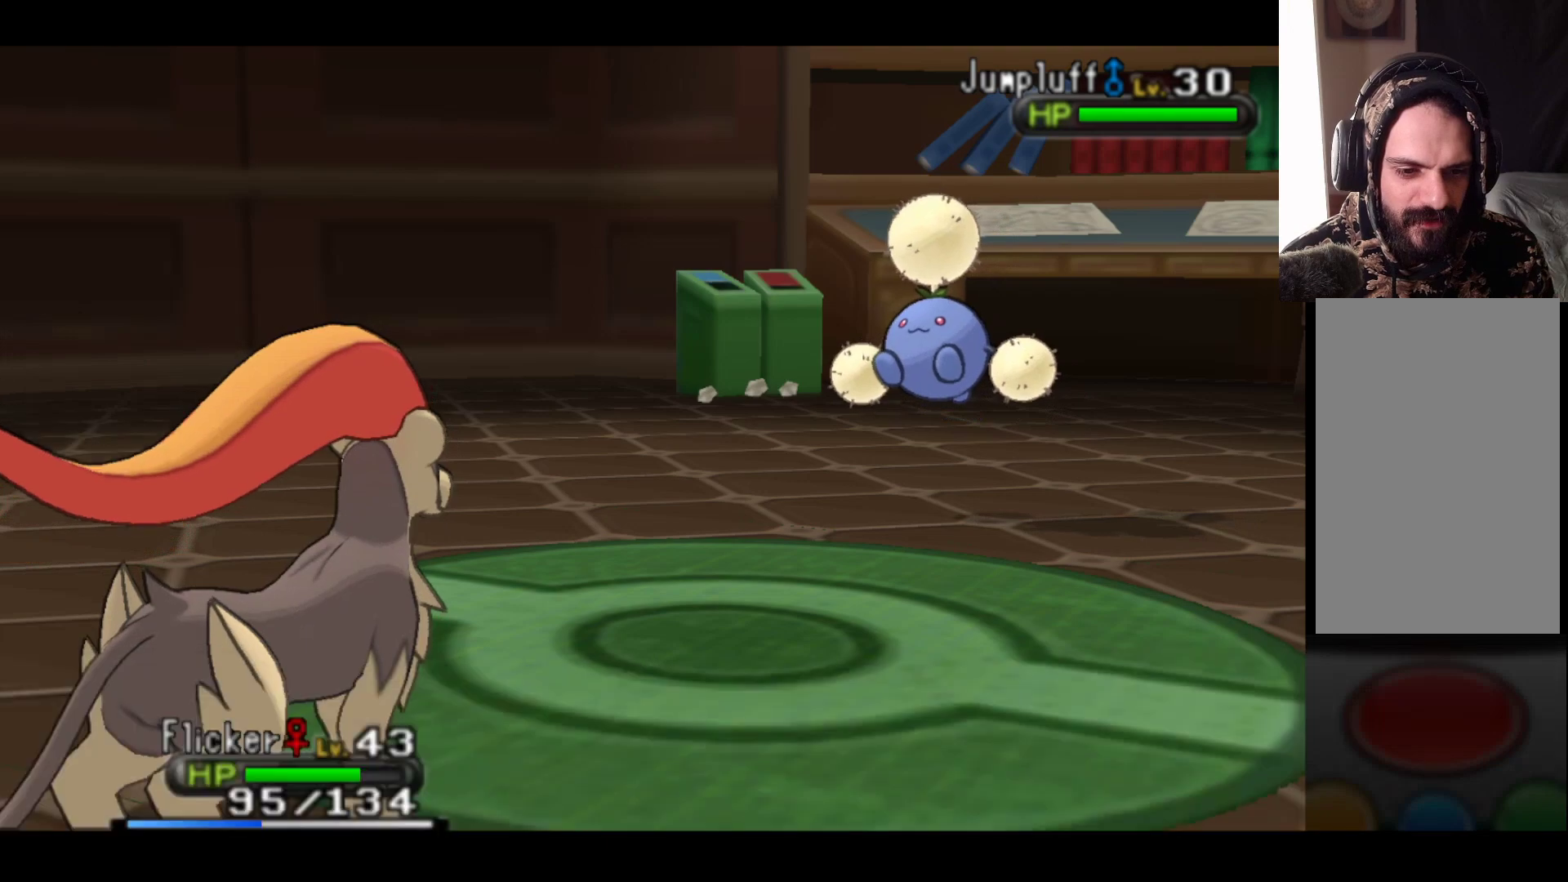
{"buttons": [], "left_stick": "center", "right_stick": "center", "events": [[83, "A", "up"]]}
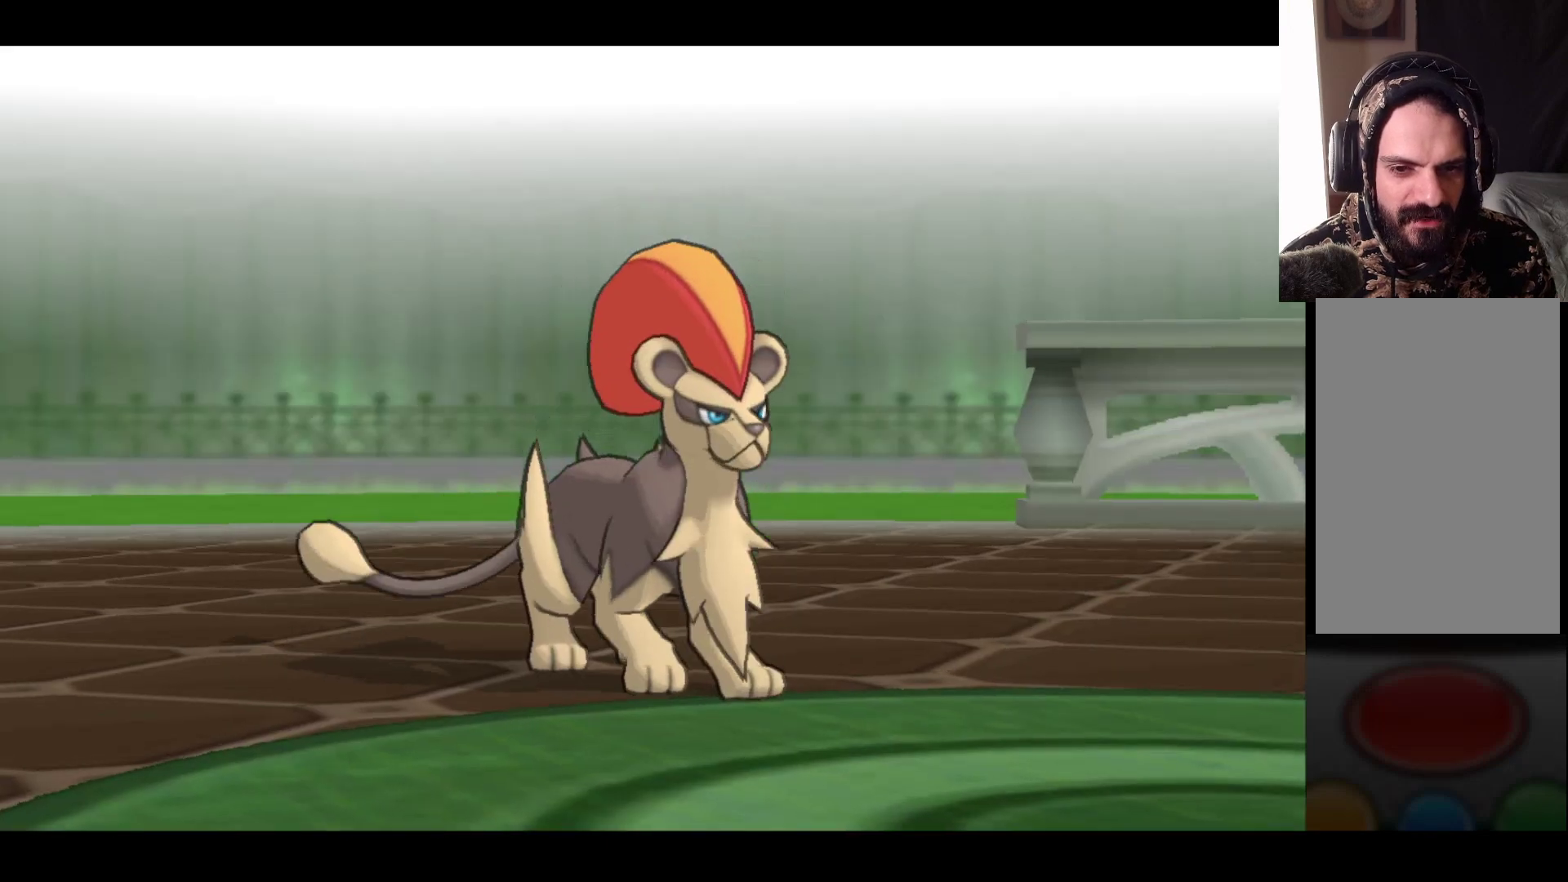
{"buttons": [], "left_stick": "center", "right_stick": "center", "events": [[67, "A", "down"], [283, "A", "up"]]}
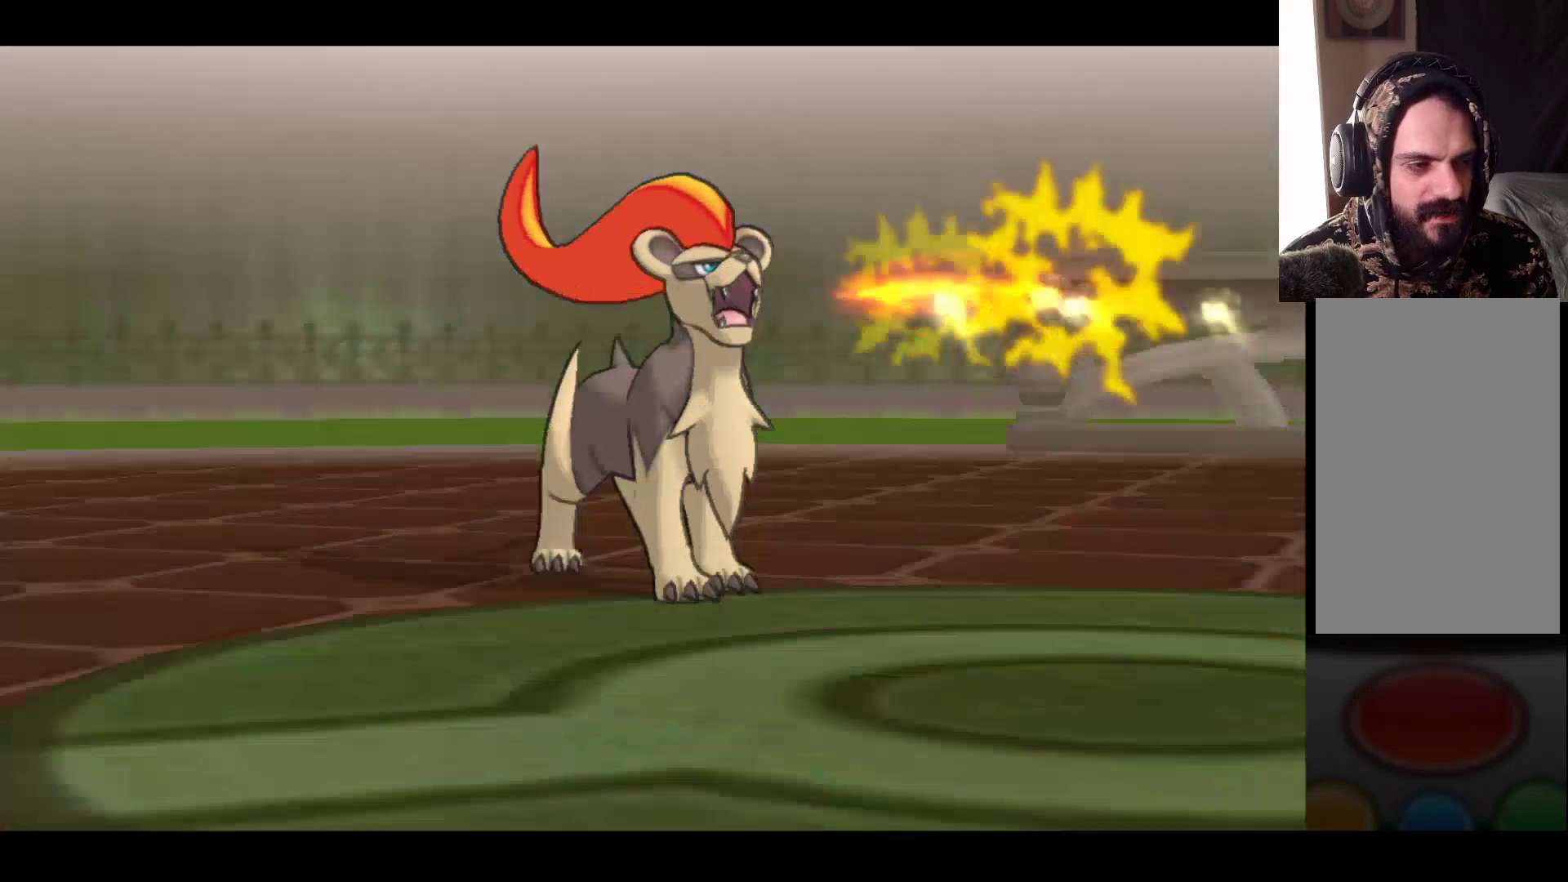
{"buttons": [], "left_stick": "center", "right_stick": "center", "events": []}
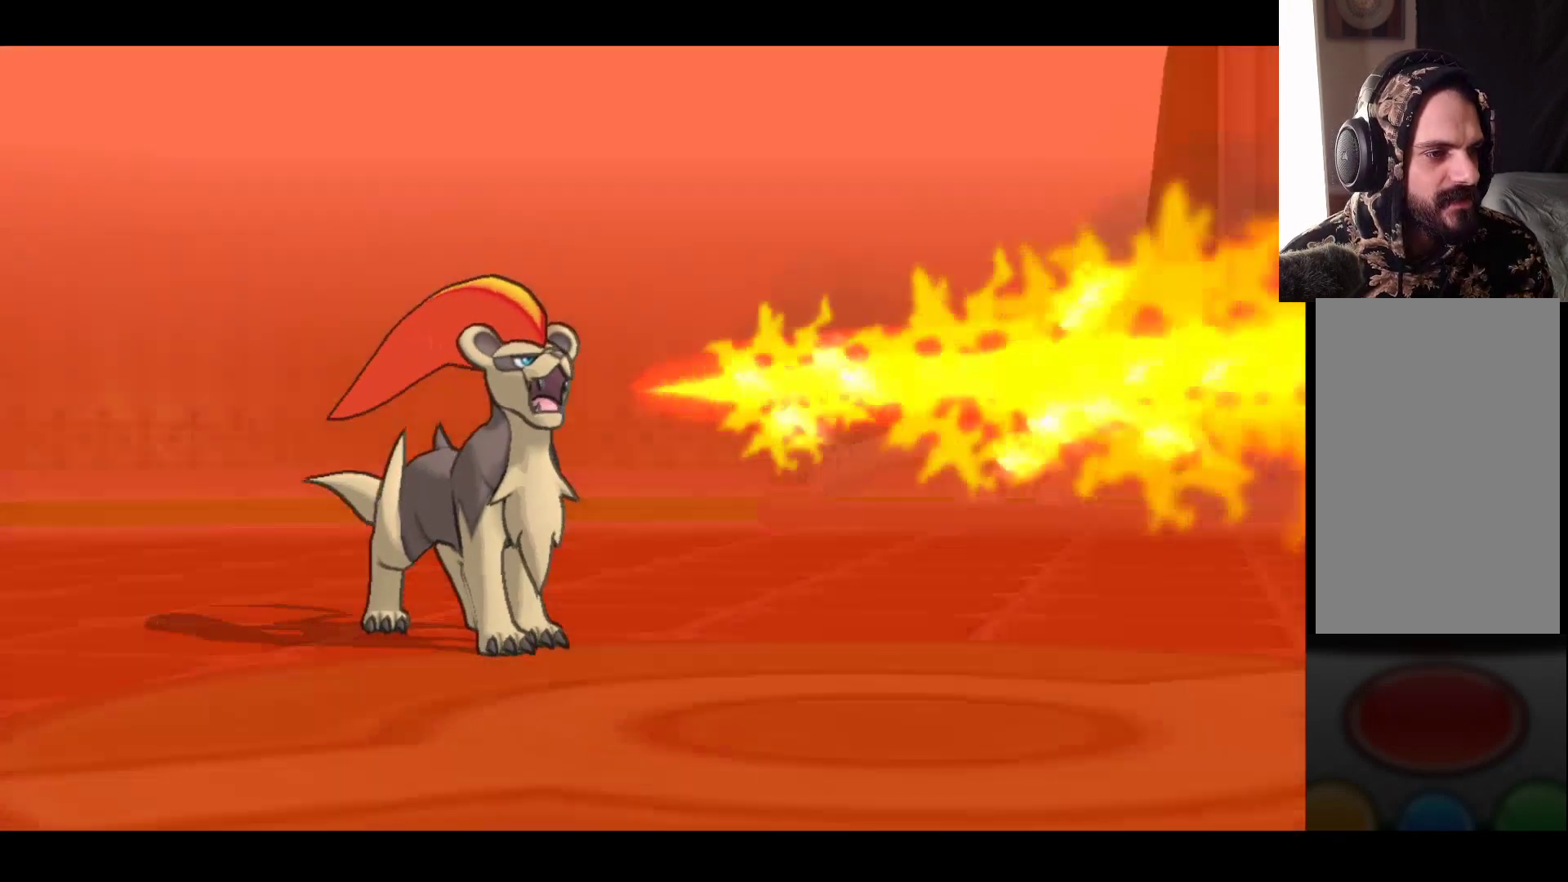
{"buttons": [], "left_stick": "center", "right_stick": "center", "events": []}
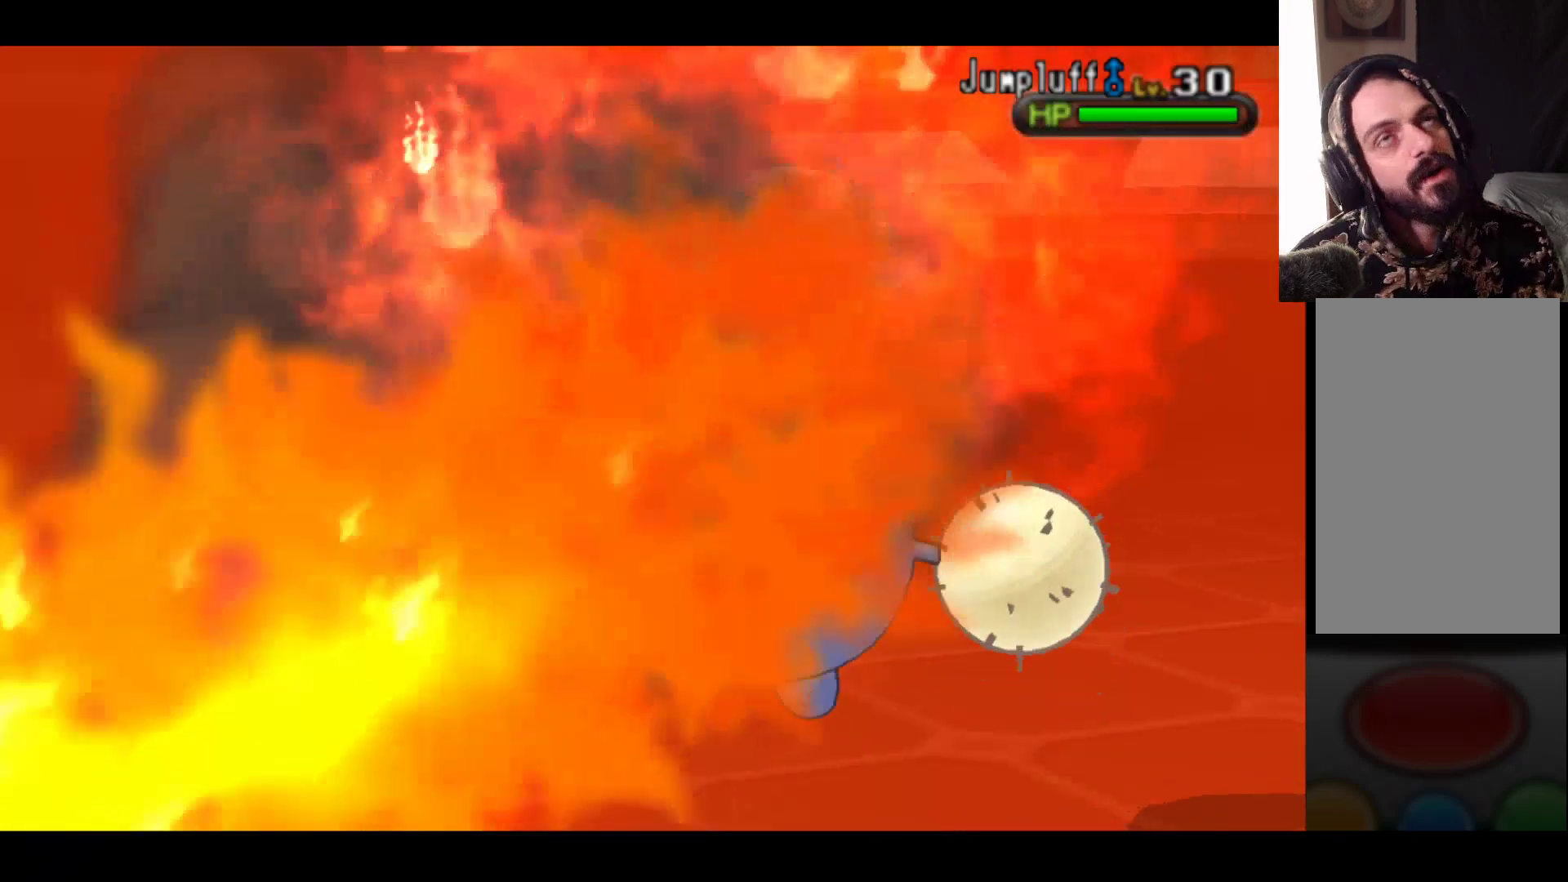
{"buttons": [], "left_stick": "center", "right_stick": "center", "events": []}
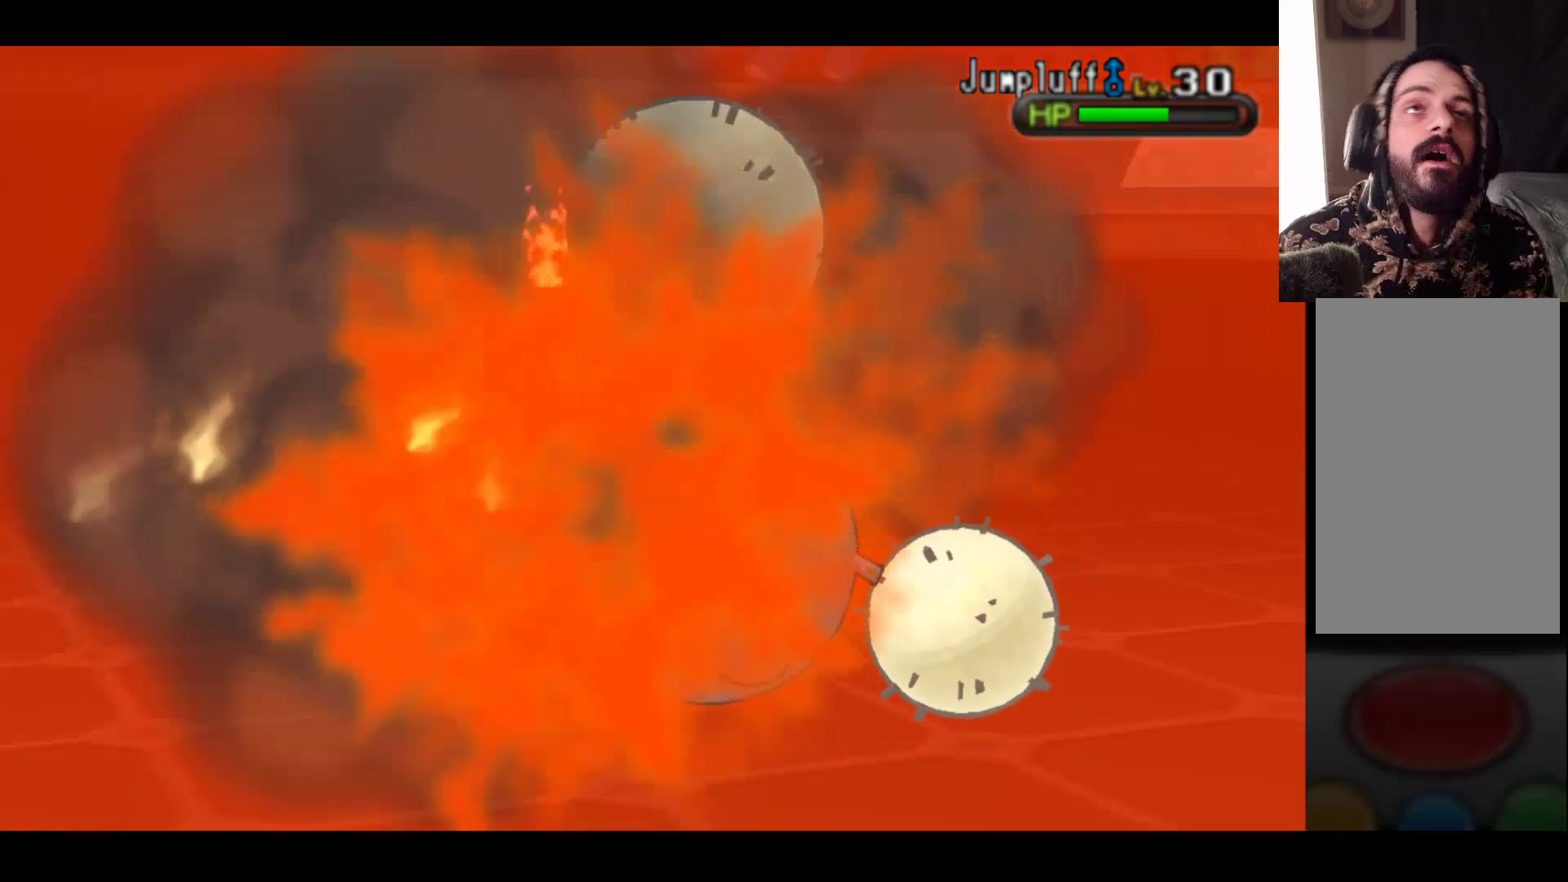
{"buttons": [], "left_stick": "center", "right_stick": "center", "events": []}
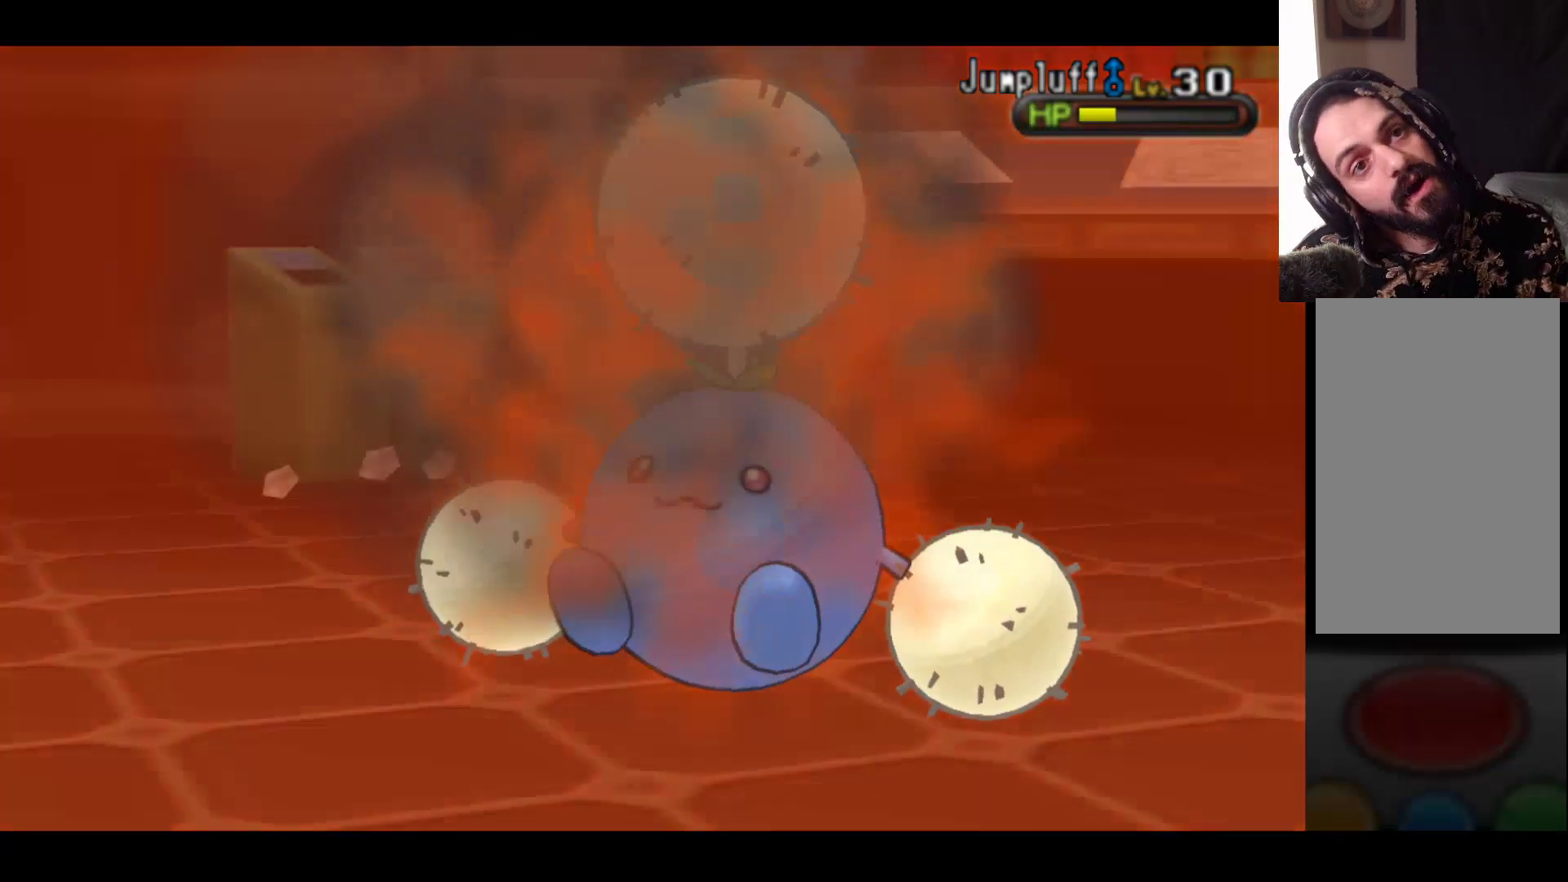
{"buttons": [], "left_stick": "center", "right_stick": "center", "events": []}
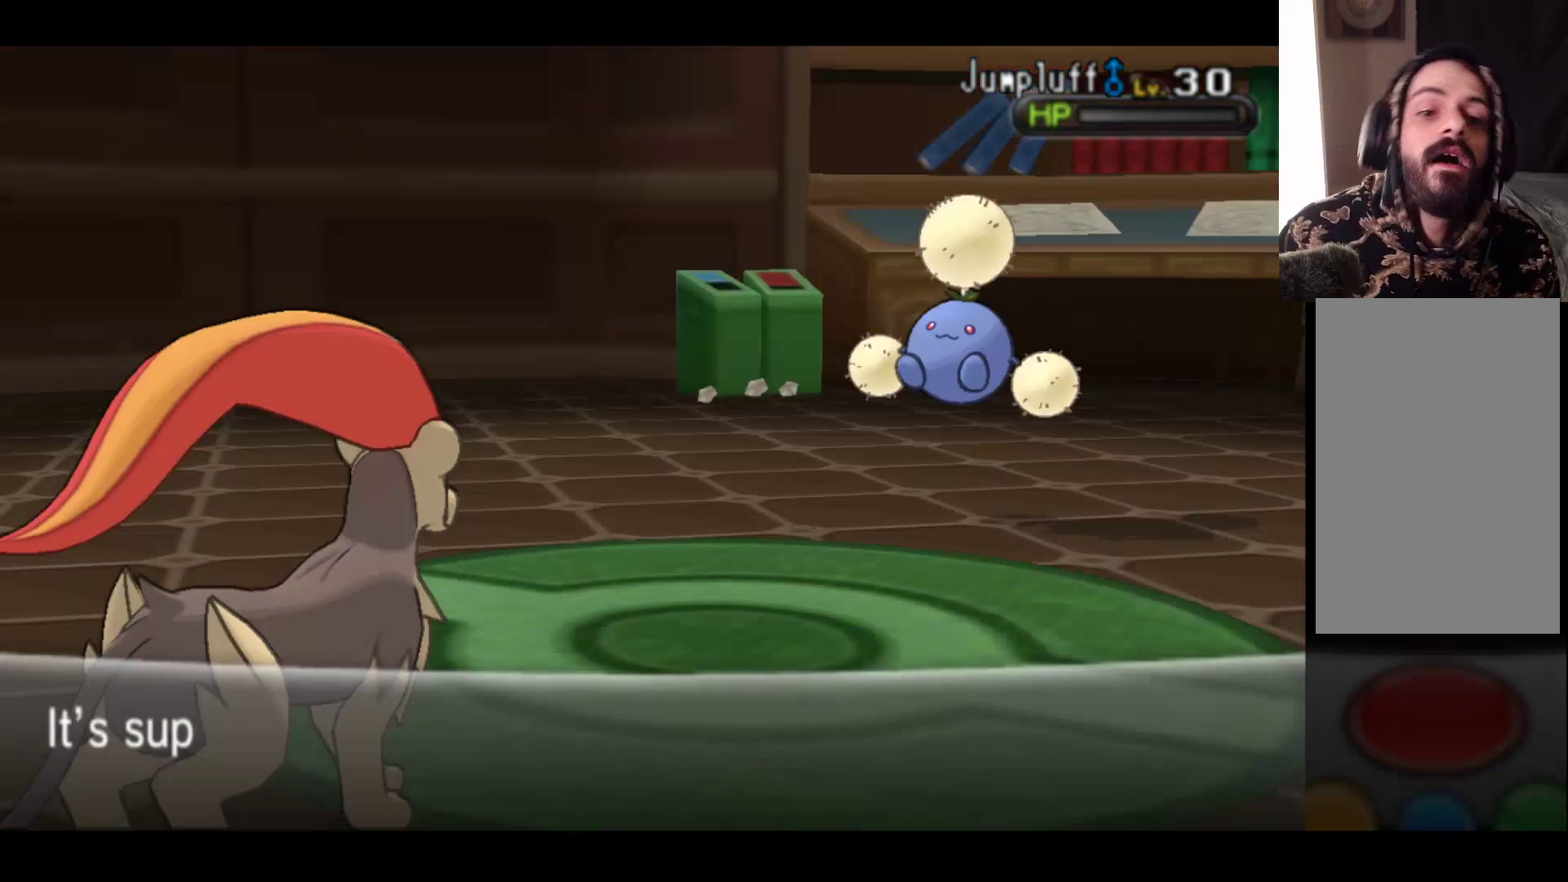
{"buttons": [], "left_stick": "center", "right_stick": "center", "events": []}
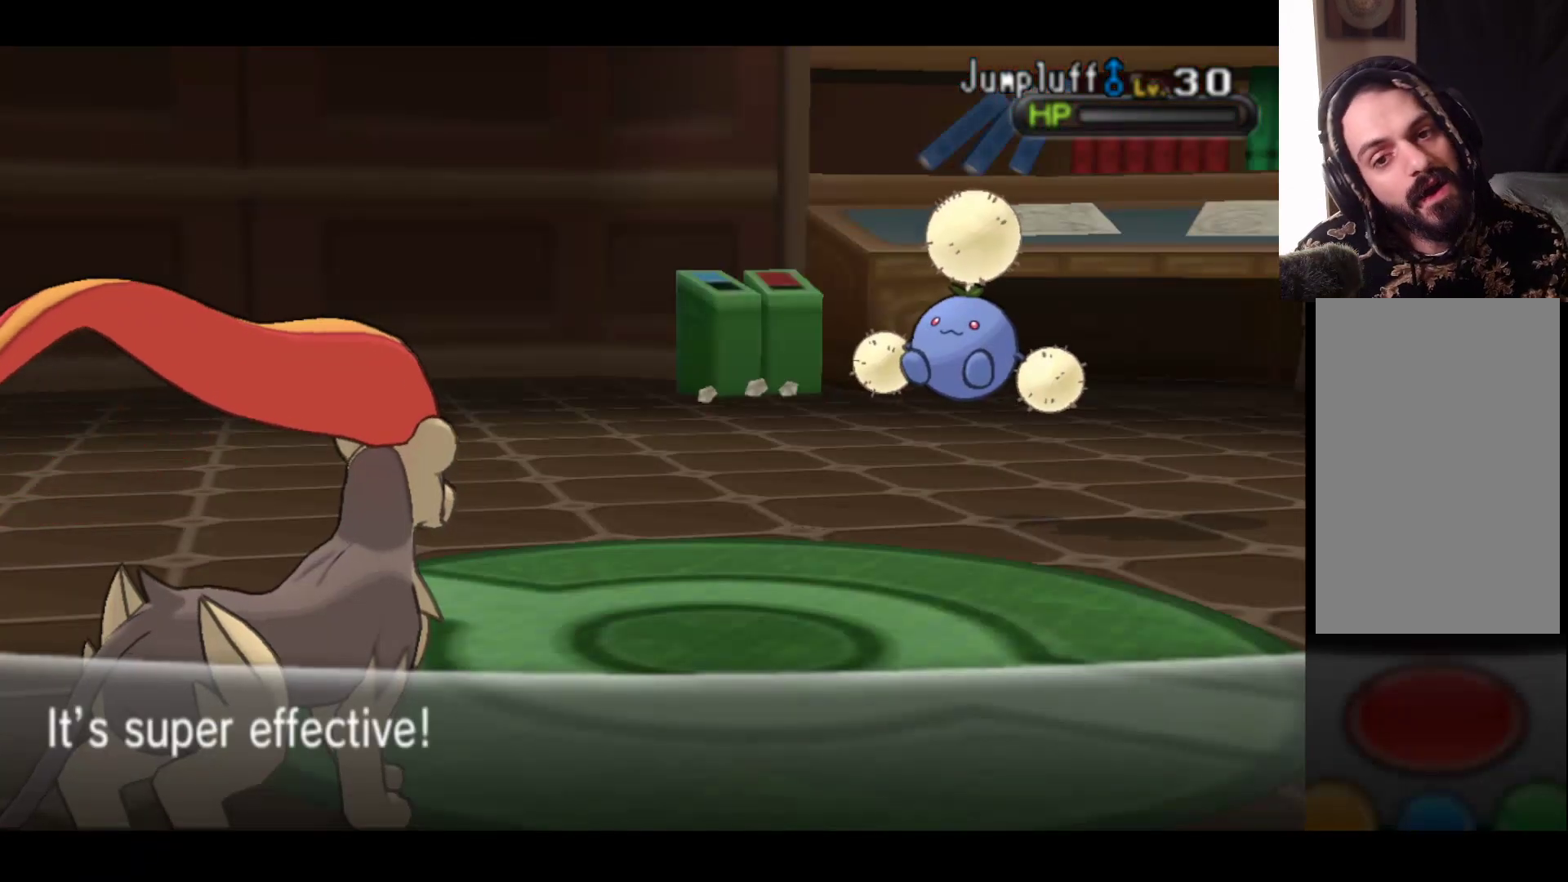
{"buttons": [], "left_stick": "center", "right_stick": "center", "events": []}
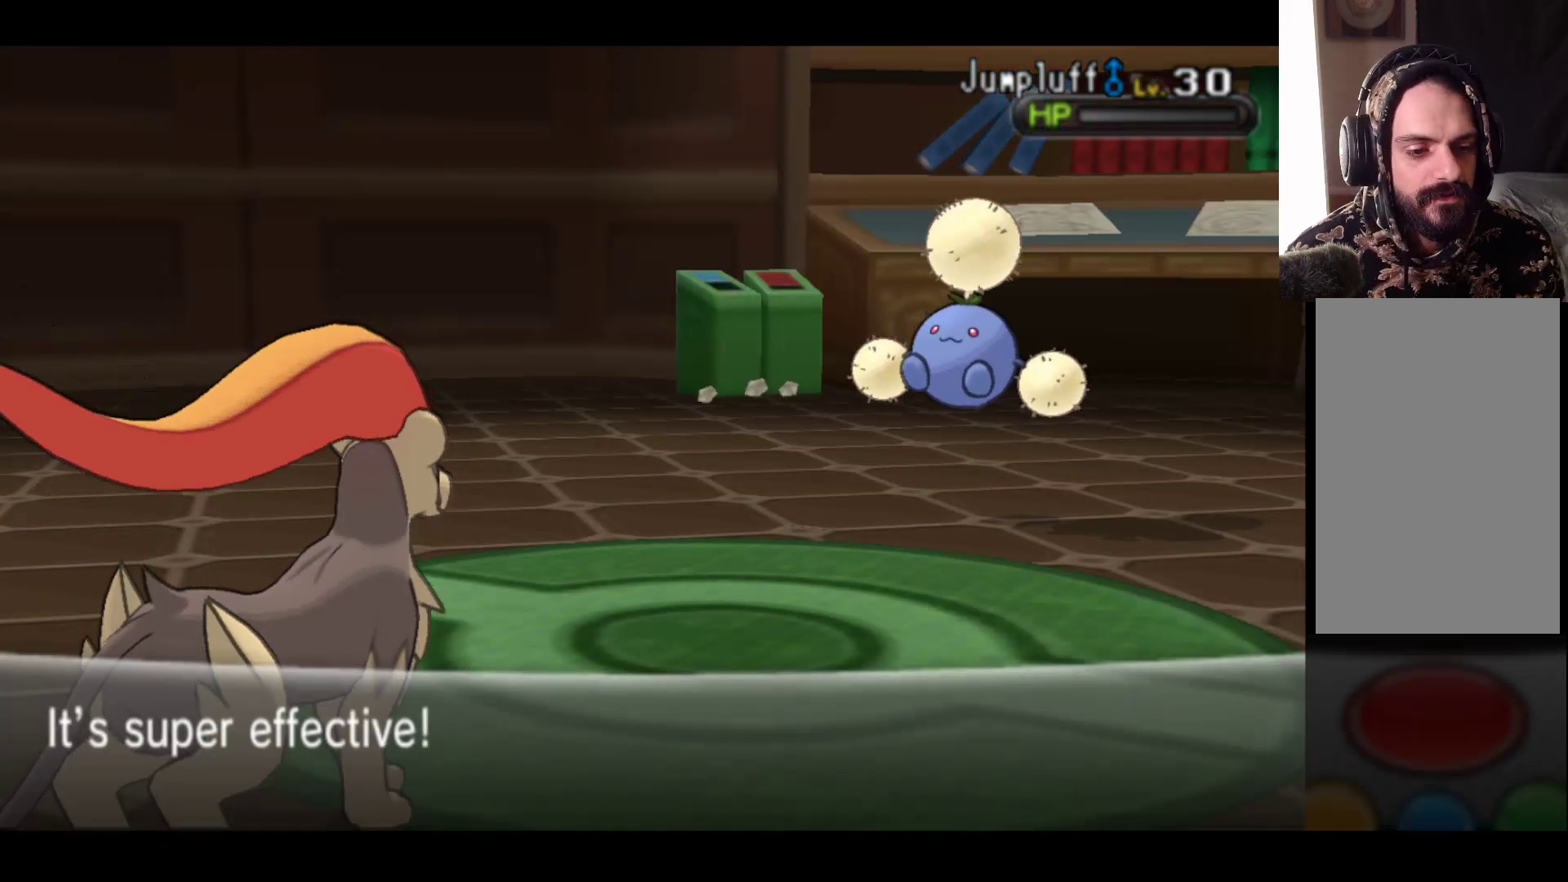
{"buttons": [], "left_stick": "center", "right_stick": "center", "events": [[117, "A", "down"], [333, "A", "up"]]}
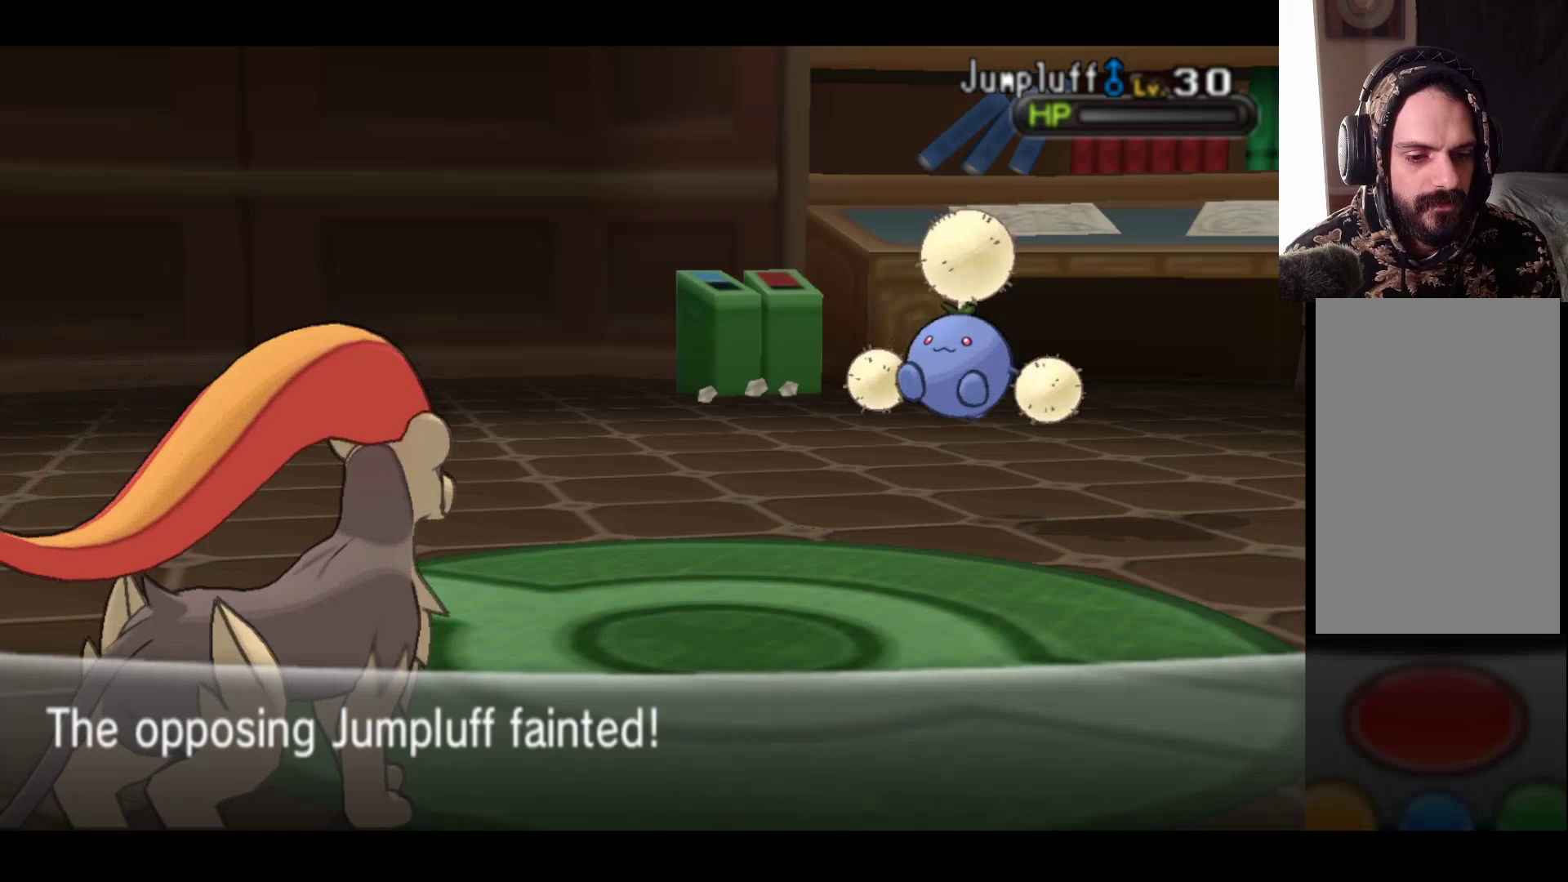
{"buttons": [], "left_stick": "center", "right_stick": "center", "events": []}
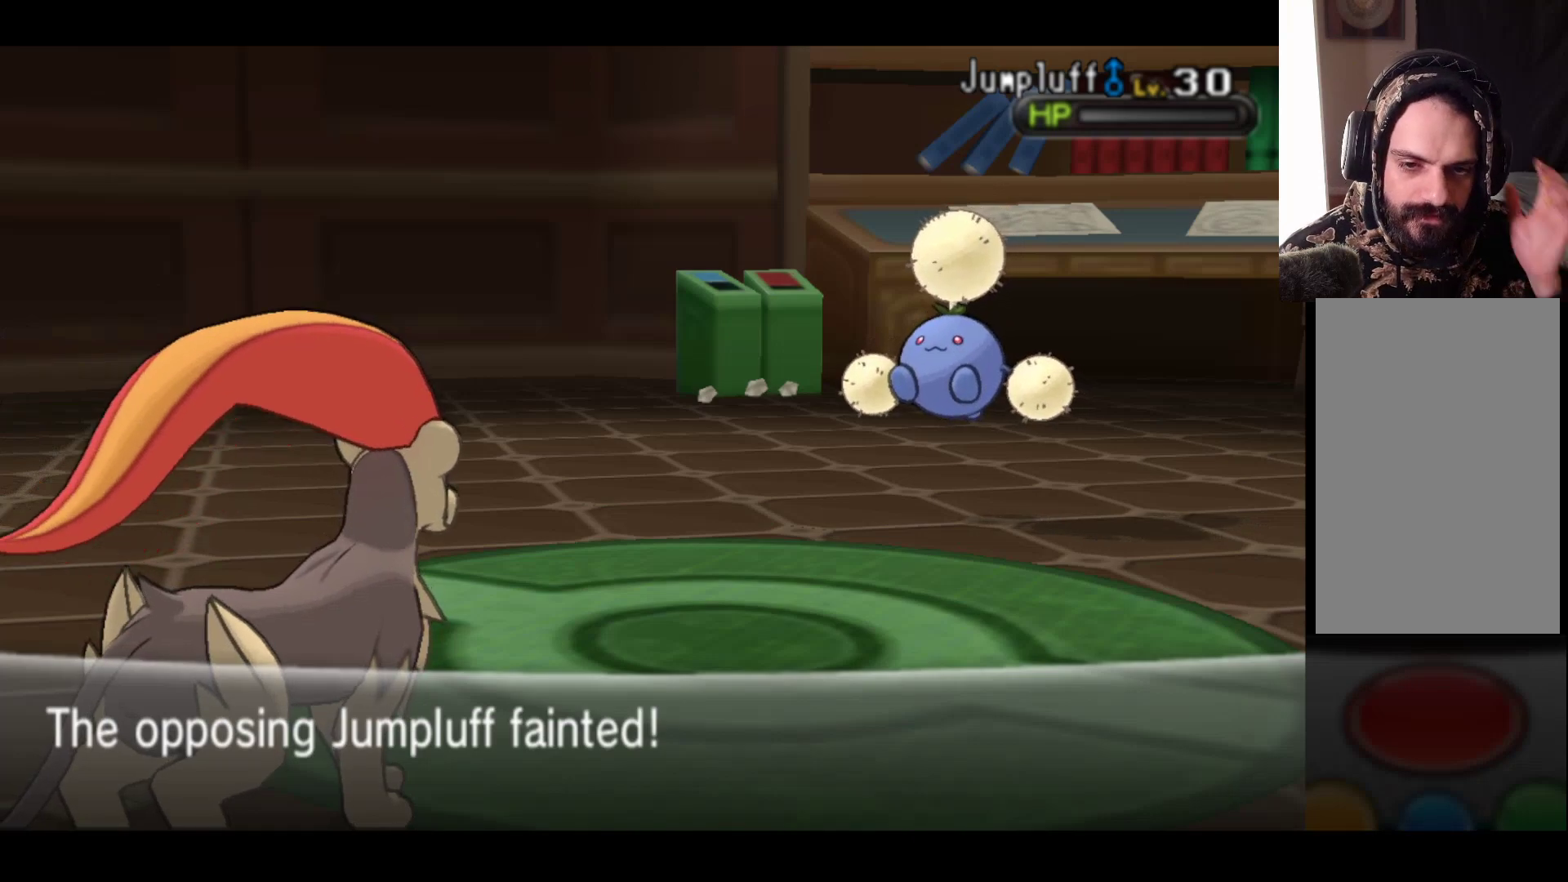
{"buttons": [], "left_stick": "center", "right_stick": "center", "events": [[167, "A", "down"], [333, "A", "up"]]}
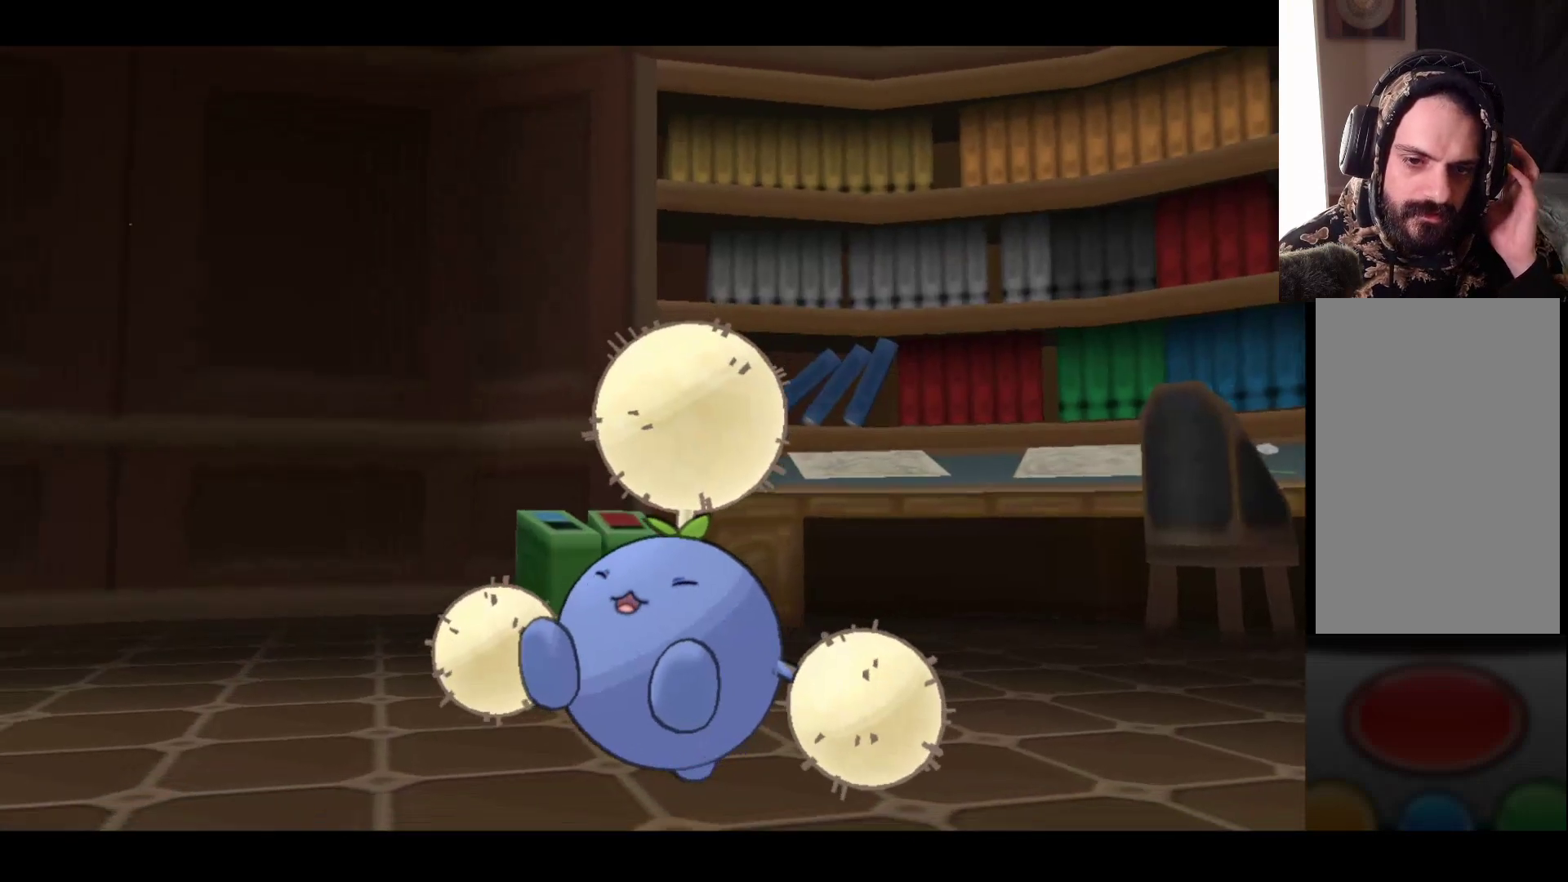
{"buttons": [], "left_stick": "center", "right_stick": "center", "events": []}
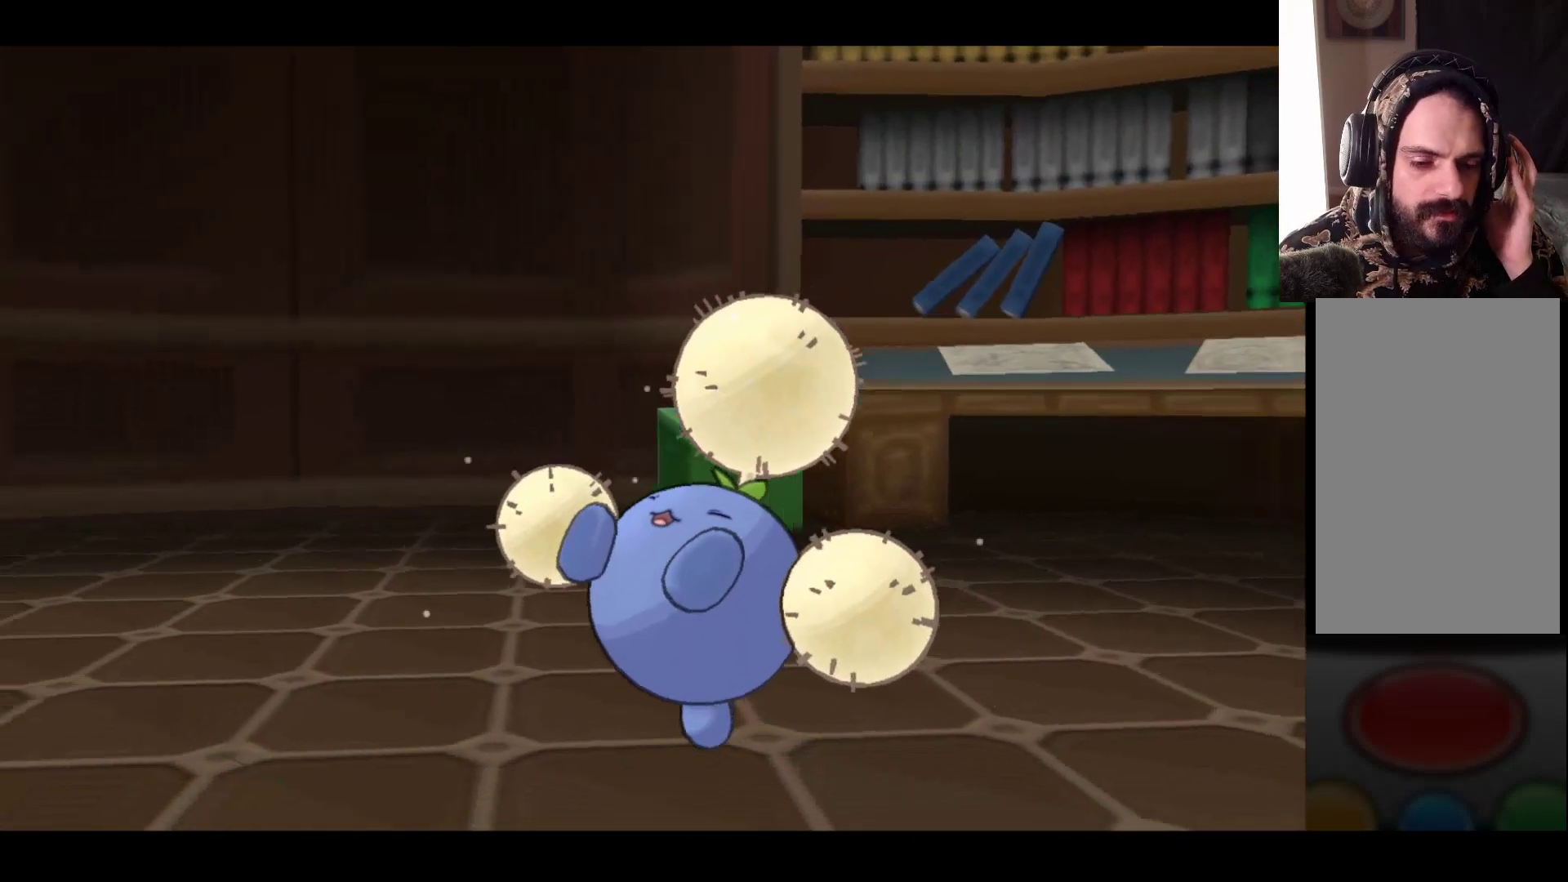
{"buttons": ["A"], "left_stick": "center", "right_stick": "center", "events": [[500, "A", "down"]]}
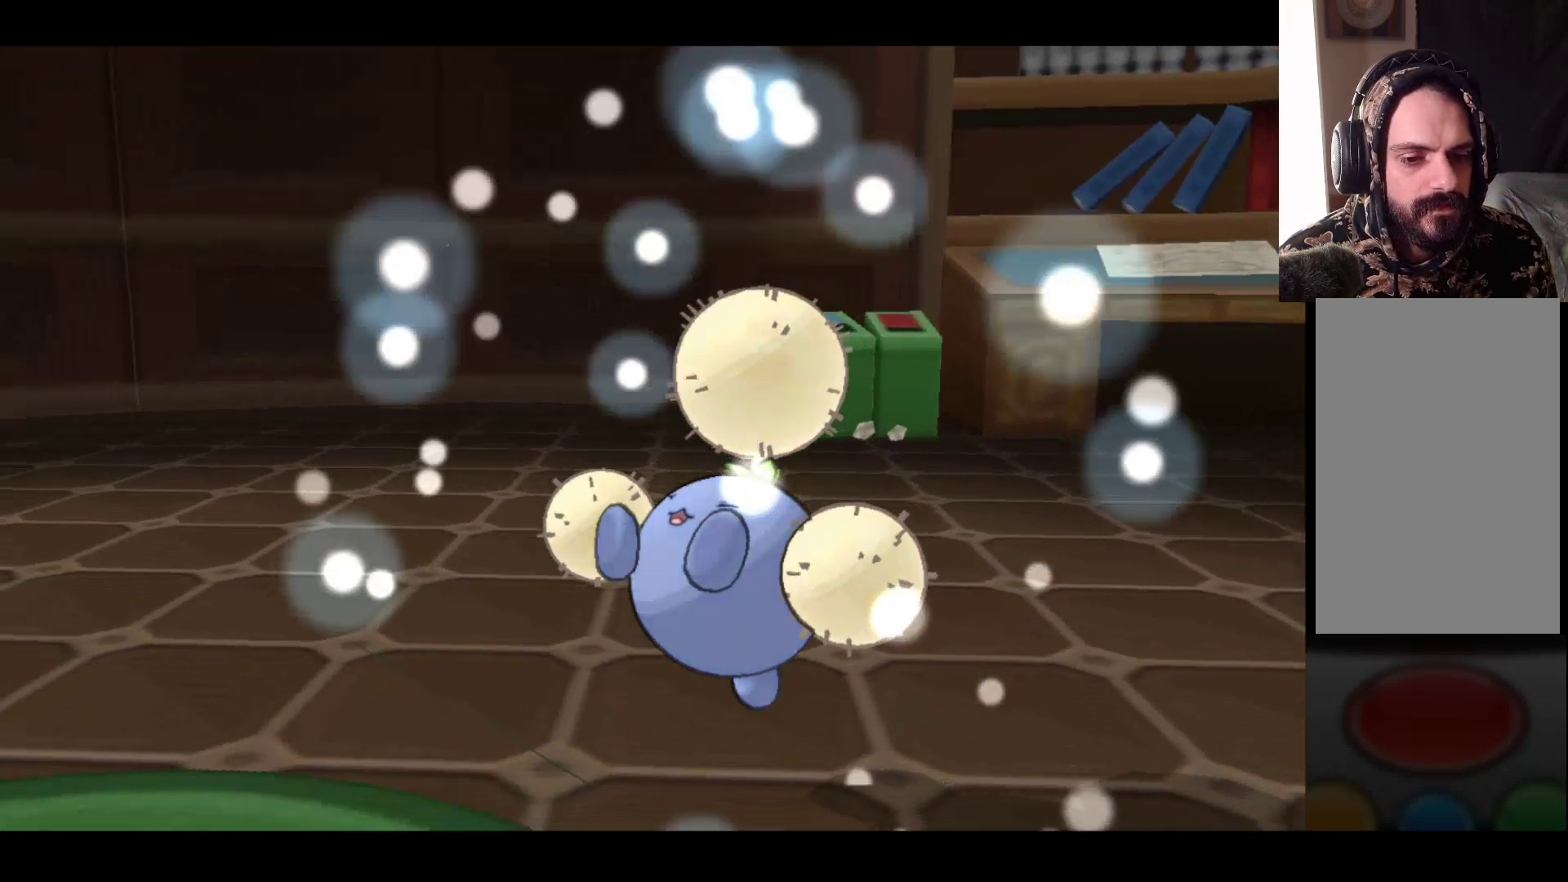
{"buttons": [], "left_stick": "center", "right_stick": "center", "events": [[217, "A", "up"]]}
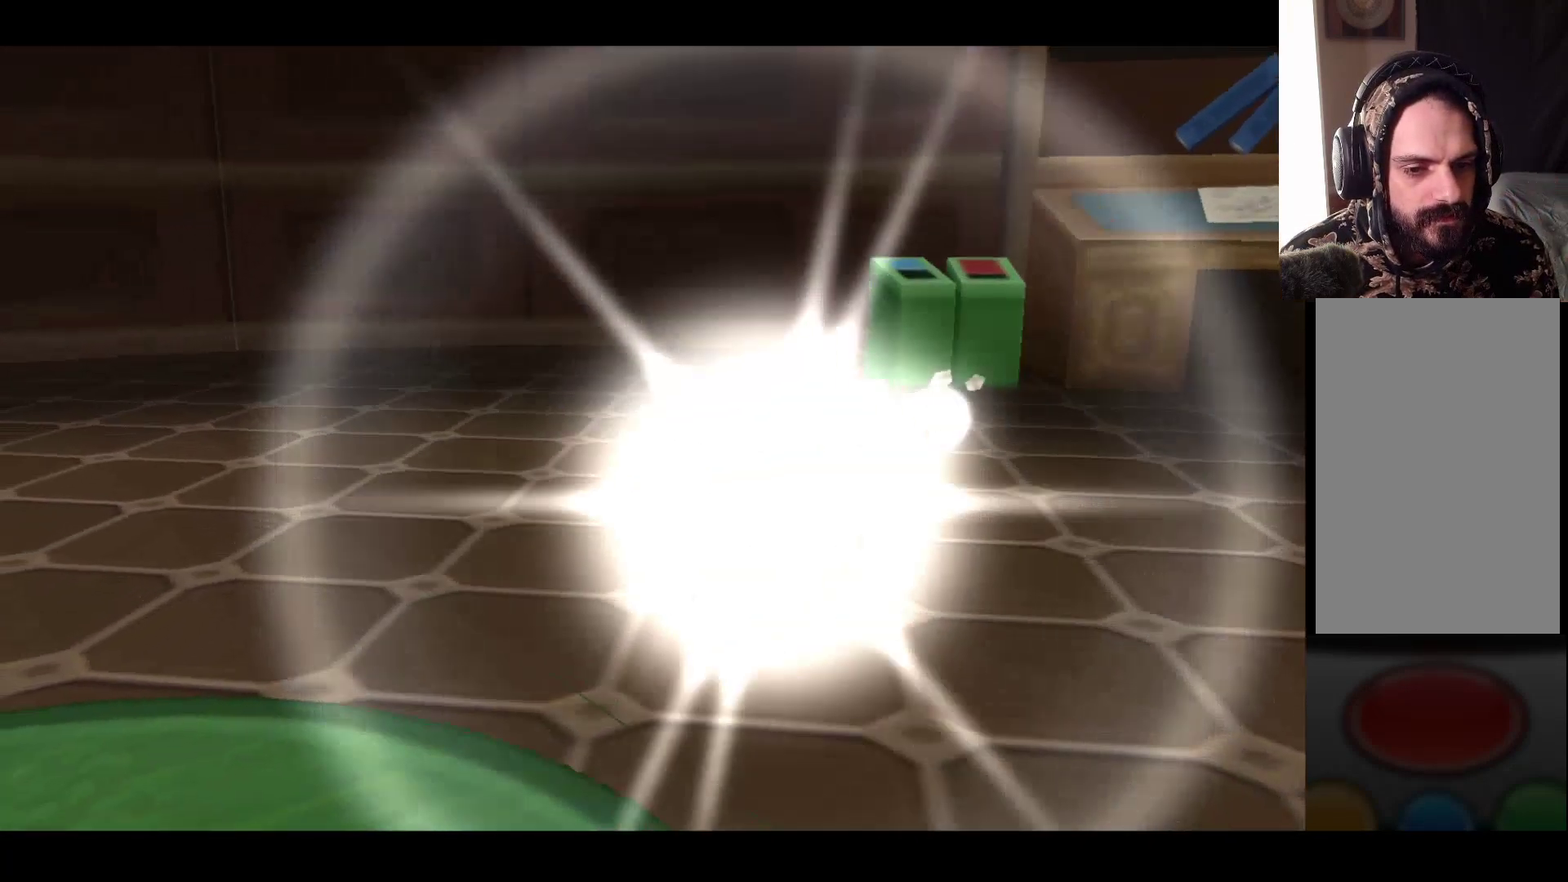
{"buttons": [], "left_stick": "center", "right_stick": "center", "events": [[267, "A", "down"], [450, "A", "up"]]}
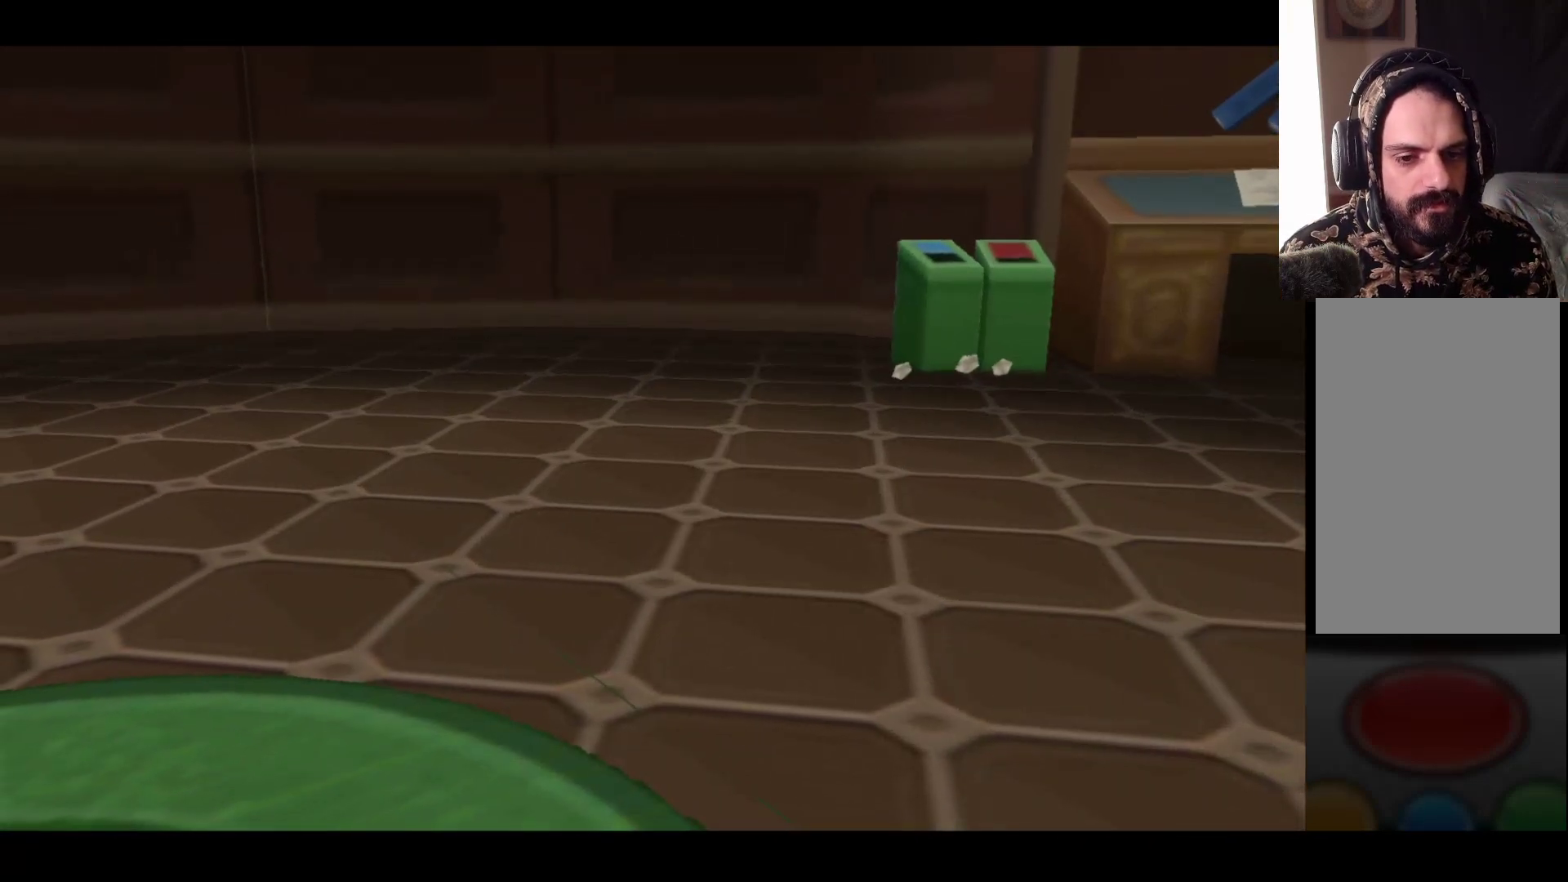
{"buttons": ["A"], "left_stick": "center", "right_stick": "center", "events": [[333, "A", "down"]]}
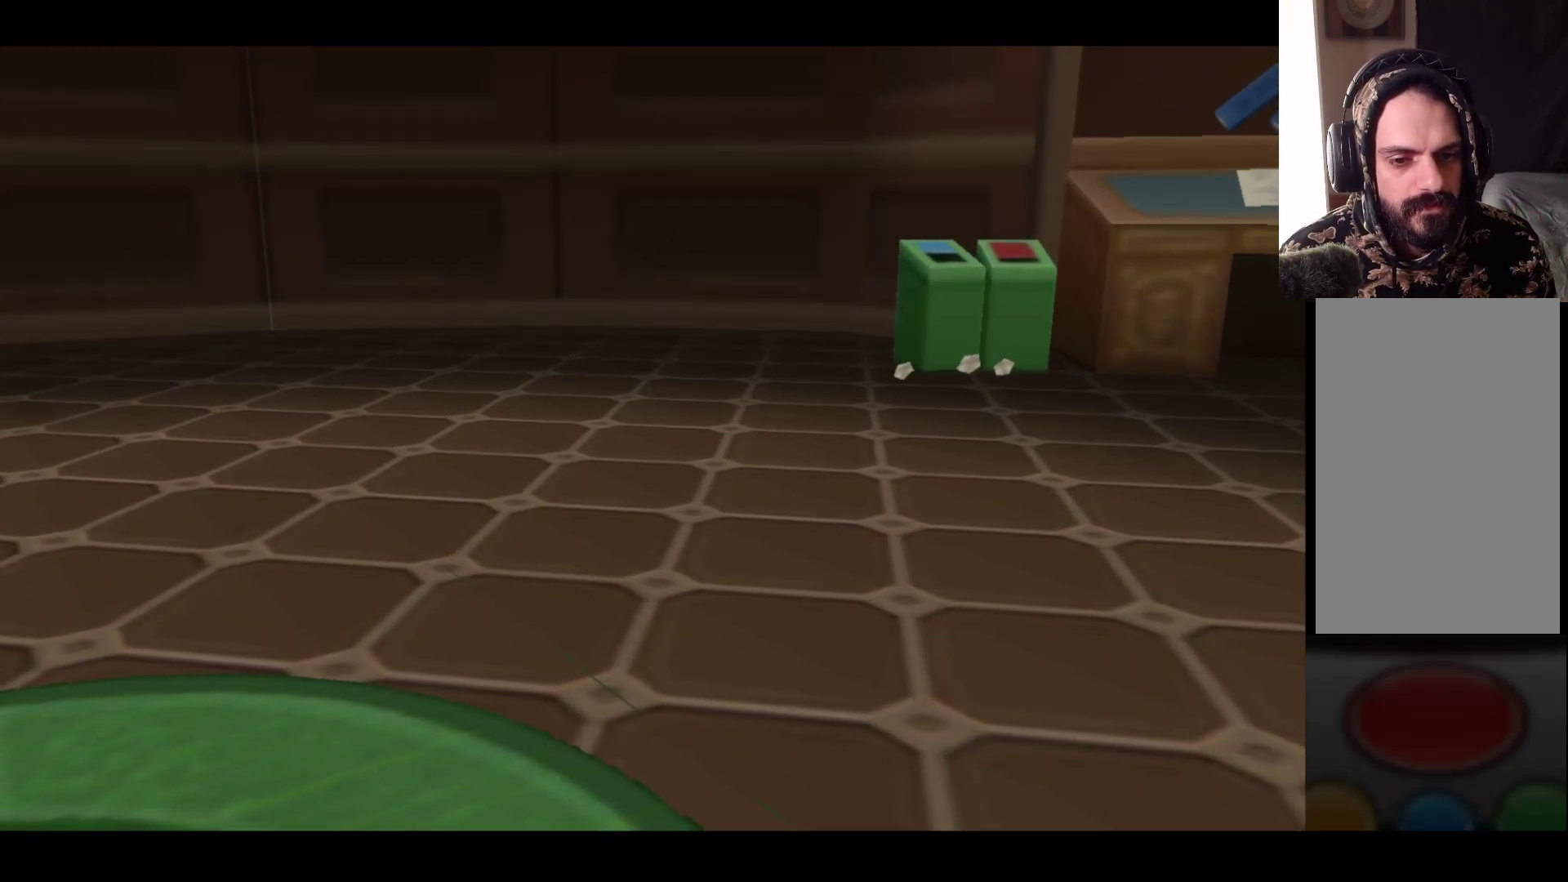
{"buttons": [], "left_stick": "center", "right_stick": "center", "events": [[17, "A", "up"]]}
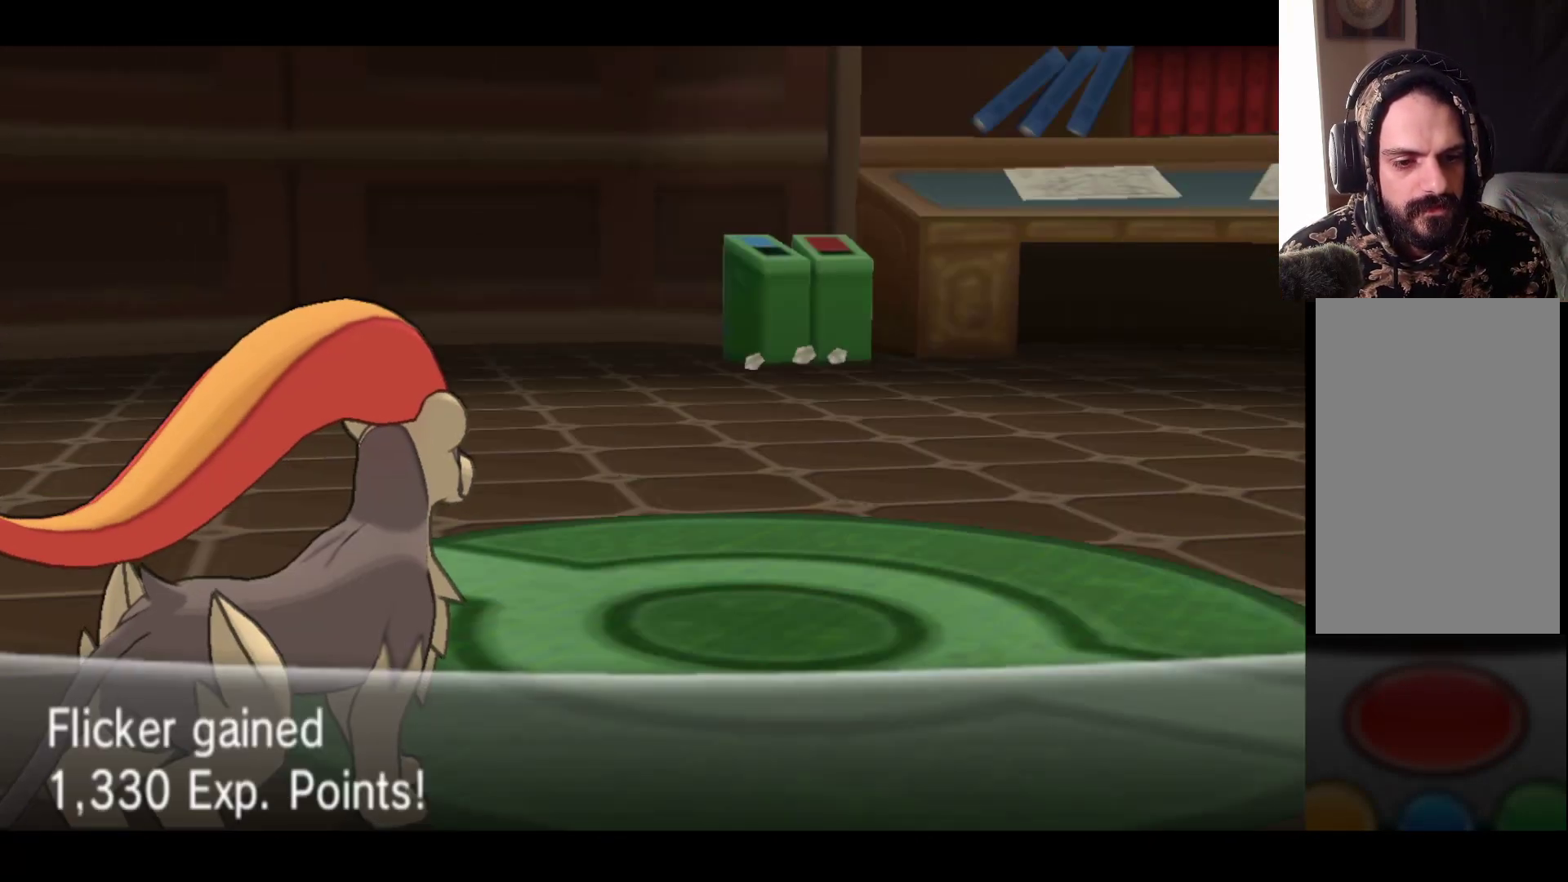
{"buttons": [], "left_stick": "center", "right_stick": "center", "events": [[167, "A", "down"], [350, "A", "up"]]}
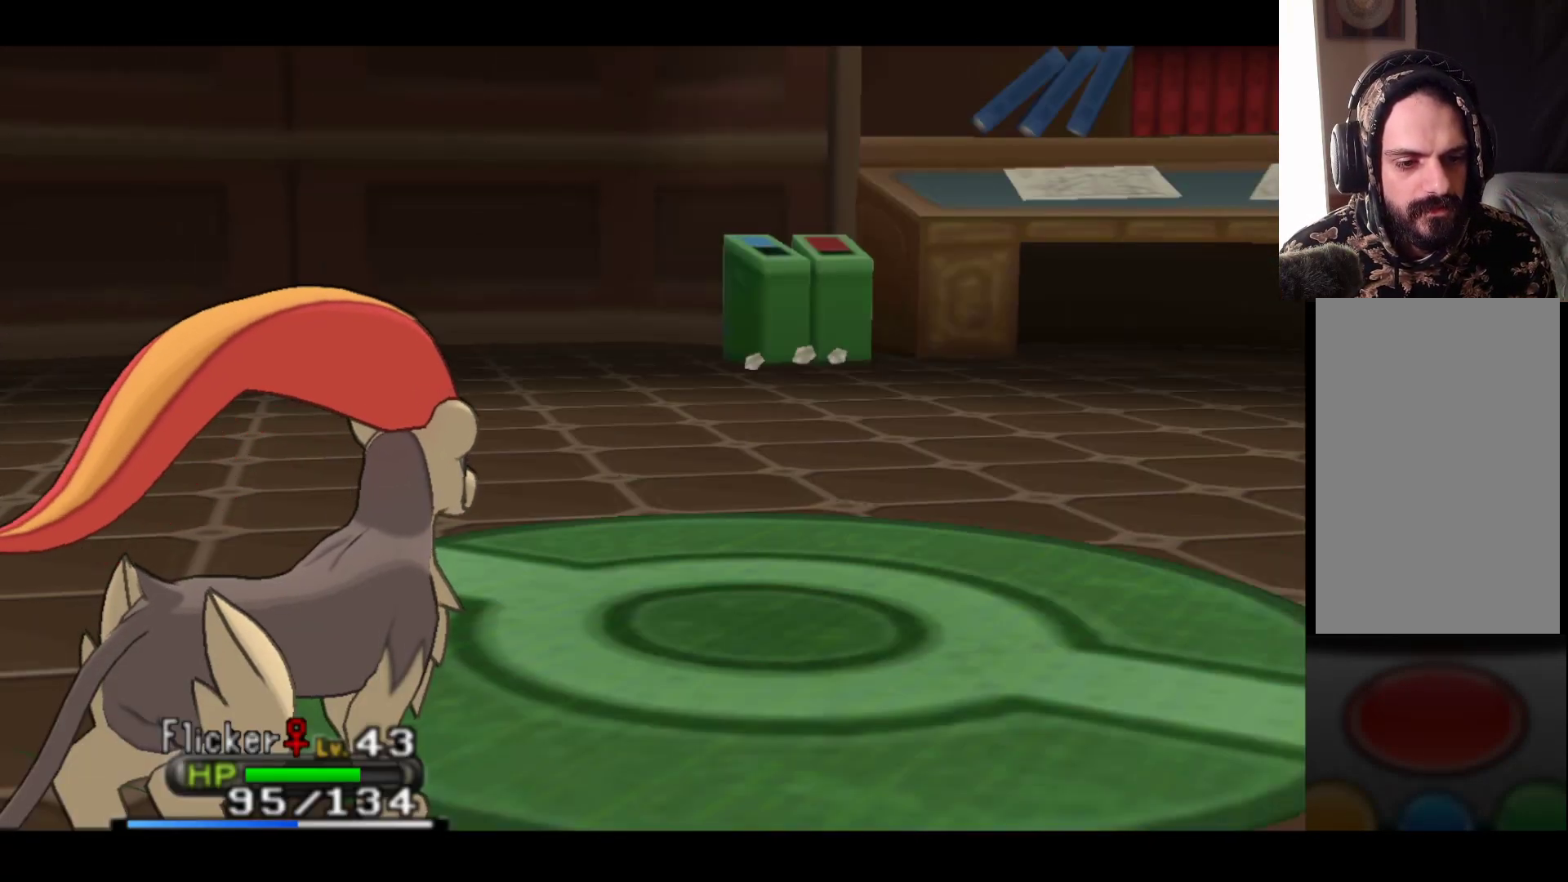
{"buttons": [], "left_stick": "center", "right_stick": "center", "events": []}